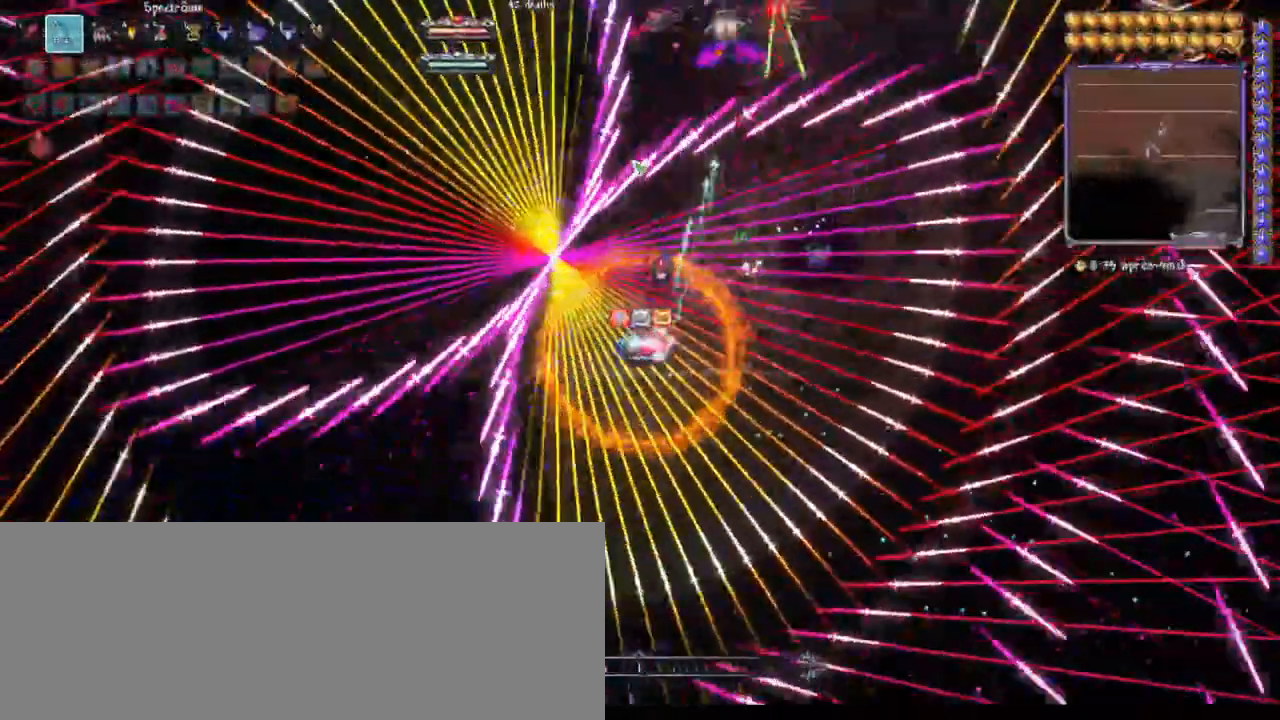
Gameplay with keyboard; each line is a JSON object with the keys held at the frame after it. "events" lists presses ("down") and releases ("up") of "d", "down", "escape", "f1", "f10", "f11", "f12", "f2", "f3", "f4", "f5", "f6", "f7", "f8", "f9", "left", "right" and "up" between this image and that frame as [ms after this image, input, new state], when the widget could be followed in between. No other keys are recorded. Mouse input is not recorded.
{"keys": ["d"]}
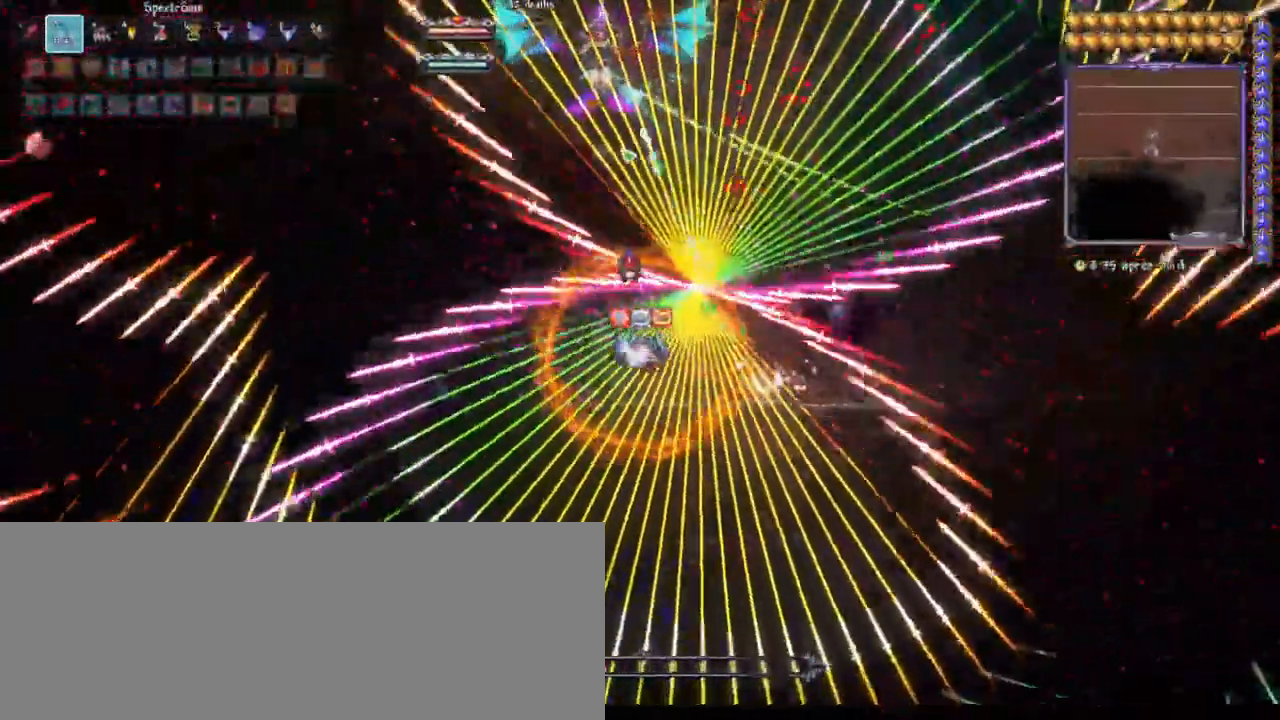
{"keys": ["d"]}
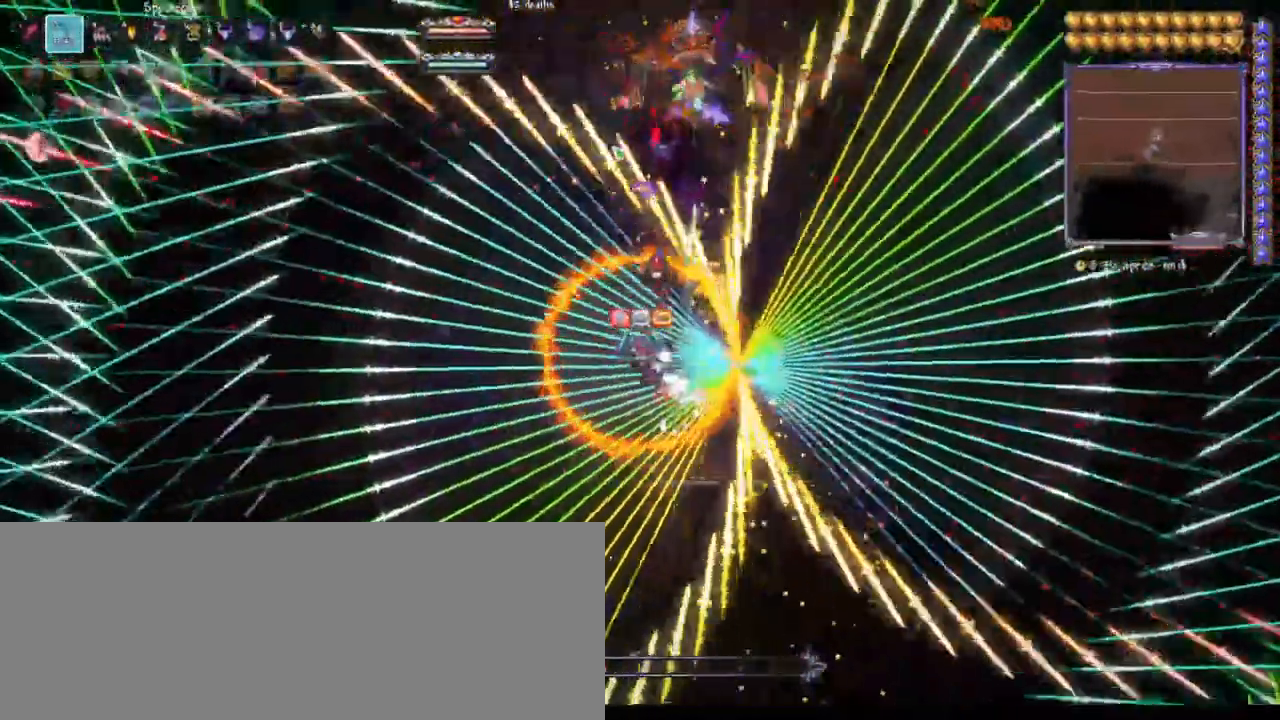
{"keys": []}
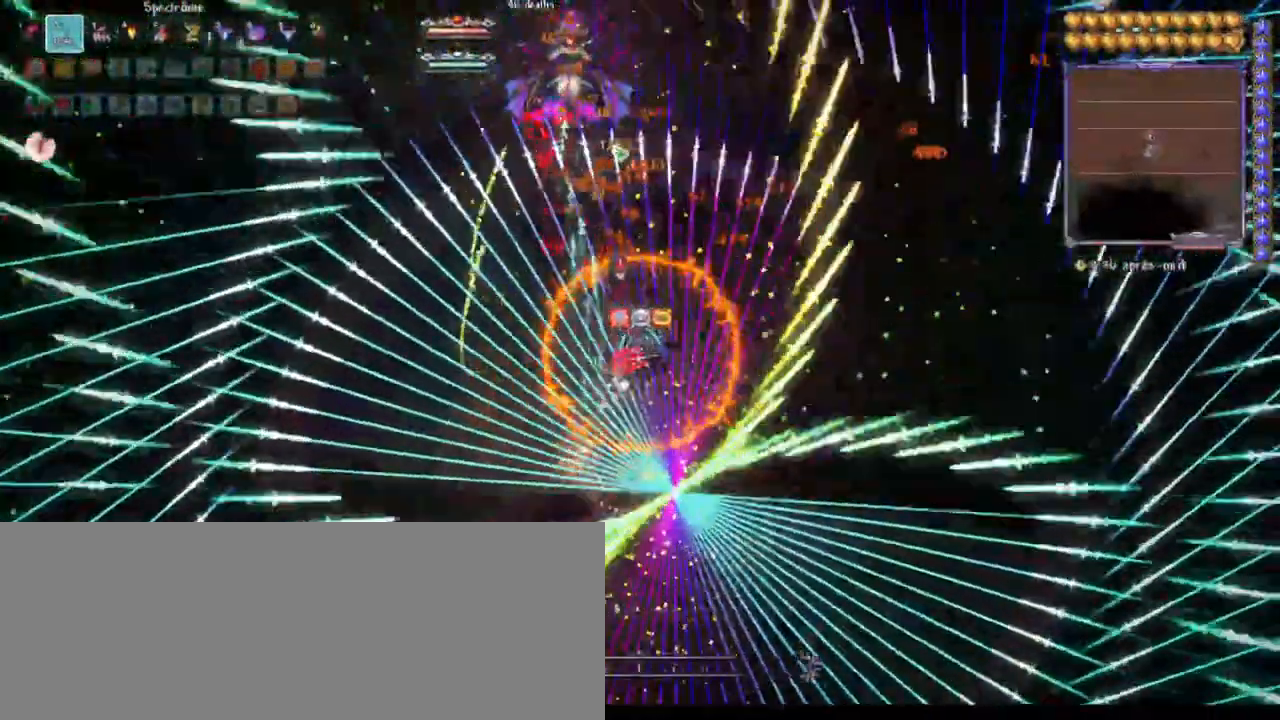
{"keys": [], "events": [[167, "d", "down"], [350, "d", "up"]]}